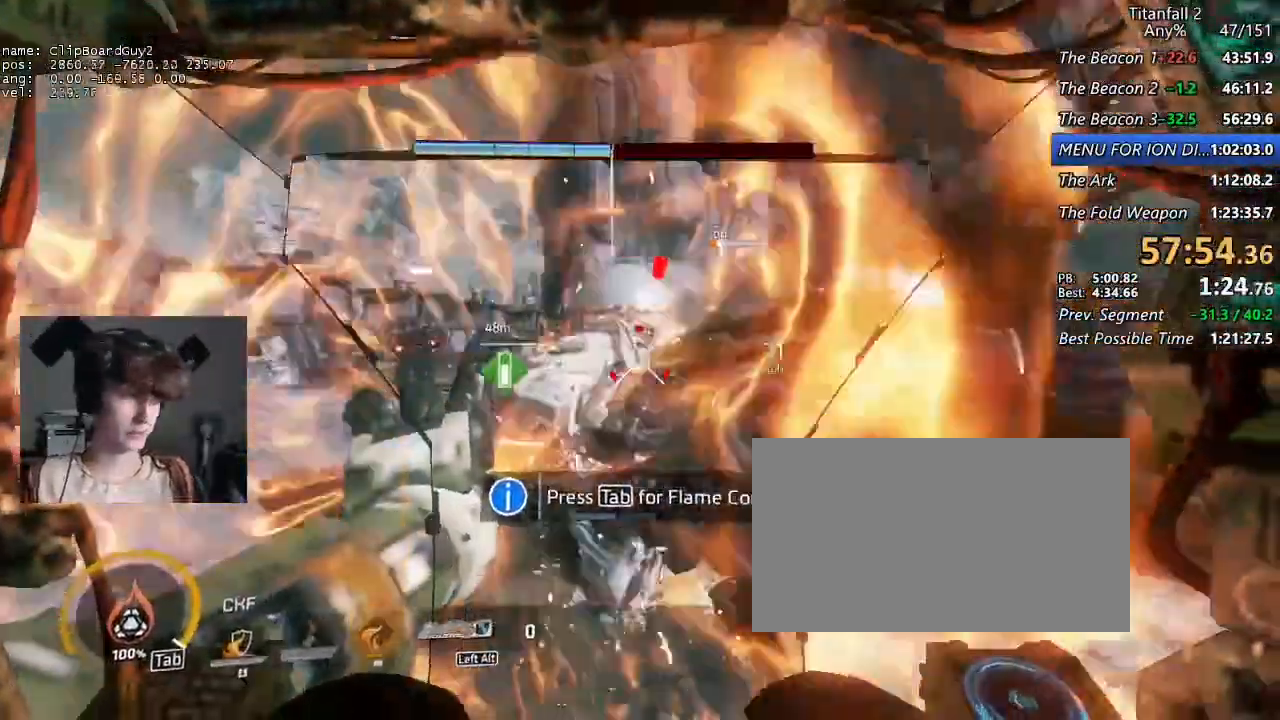
Gameplay with keyboard and mouse; each line is a JSON object with the keys and mouse buttons held at the frame after it. "events" lists presses ("down") and releases ("up") of "1", "2", "3", "4", "5", "a", "alt", "b", "c", "ctrl", "d", "e", "f", "g", "q", "r", "s", "shift", "space", "t", "tab", "v", "w", "x", "z", "mouse_left", "mouse_middle", "mouse_right", "mouse_mb4", "mouse_mb5", "mouse_wheel_up" and "mouse_wheel_down" between this image and that frame as [ms after this image, input, new state], when the widget could be followed in between. "mouse_left", "mouse_middle", "mouse_right", "mouse_mb4", "mouse_mb5", "mouse_wheel_up", "mouse_wheel_down" = the "left", "middle", "right", "mb4", "mb5", "wheel_up", "wheel_down" buttons of the "mouse" list. No other keys are recorded. Not read: mouse_move.
{"keys": ["a"], "mouse": [], "events": [[17, "a", "up"], [334, "a", "down"]]}
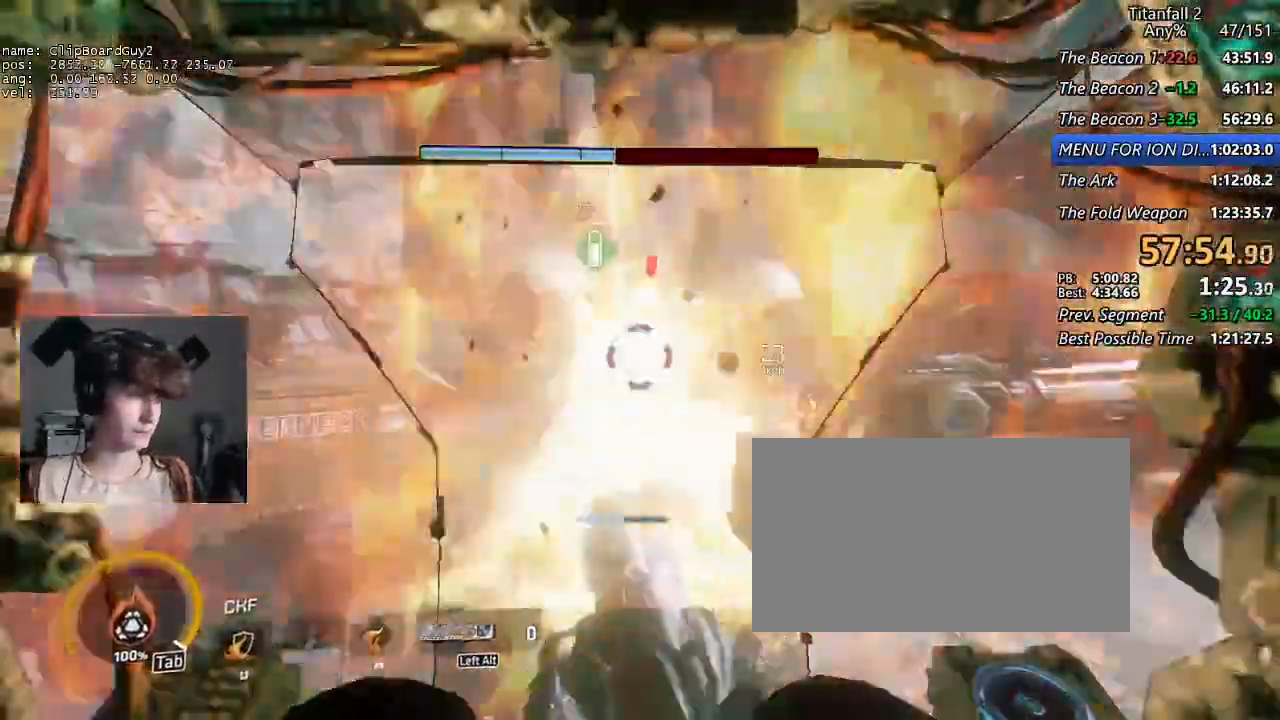
{"keys": ["shift", "w"], "mouse": [], "events": [[167, "shift", "down"], [167, "w", "down"], [300, "a", "up"]]}
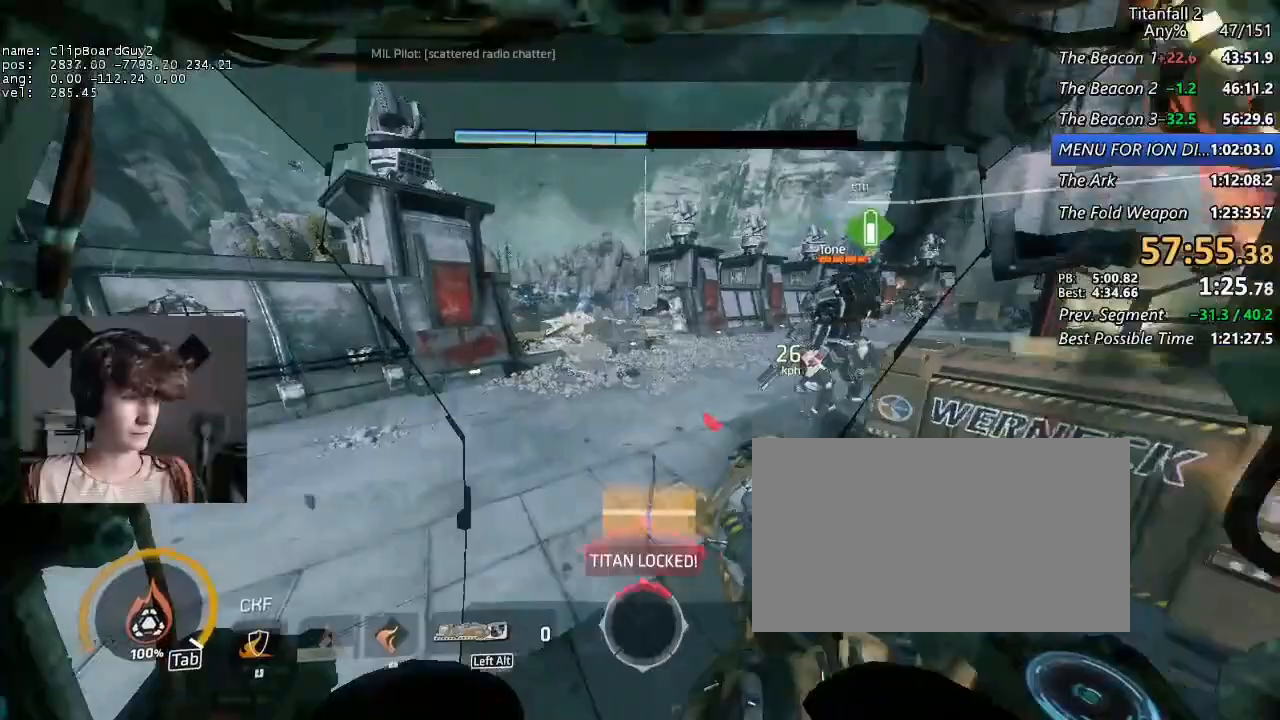
{"keys": ["shift", "w"], "mouse": [], "events": [[50, "r", "down"], [184, "r", "up"]]}
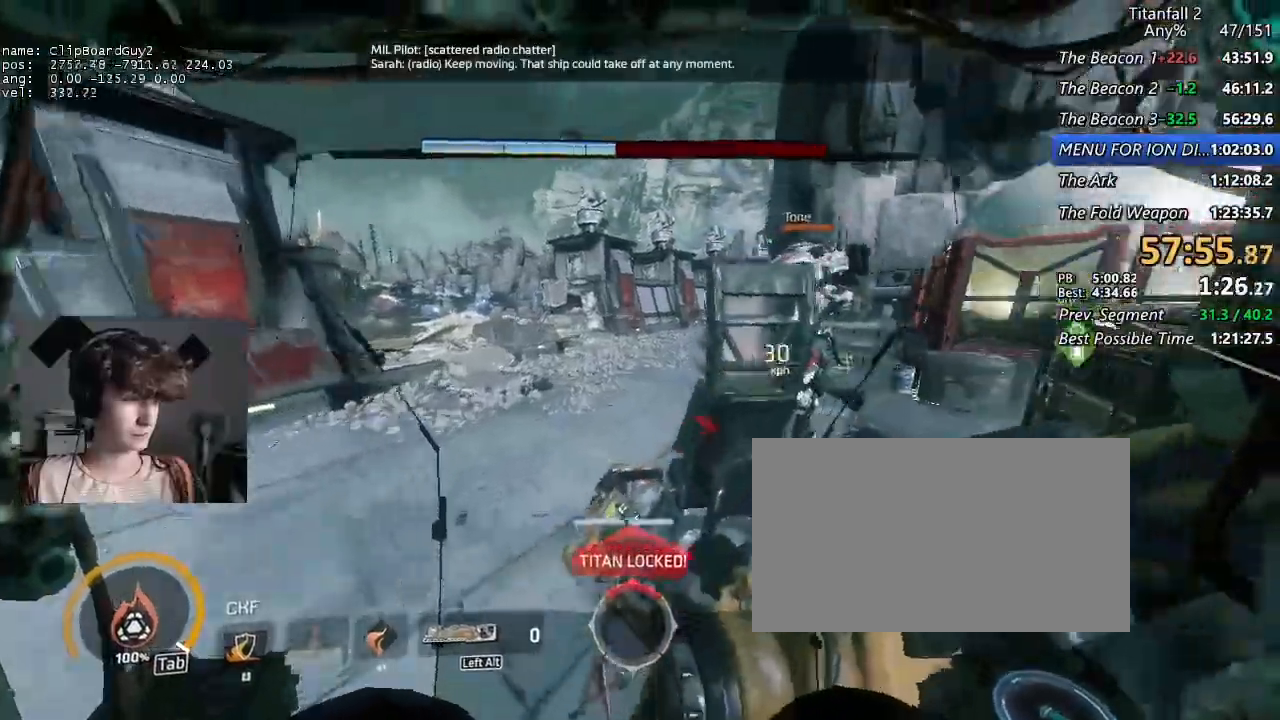
{"keys": [], "mouse": [], "events": [[300, "mouse_middle", "down"], [434, "mouse_middle", "up"], [434, "w", "up"], [484, "shift", "up"]]}
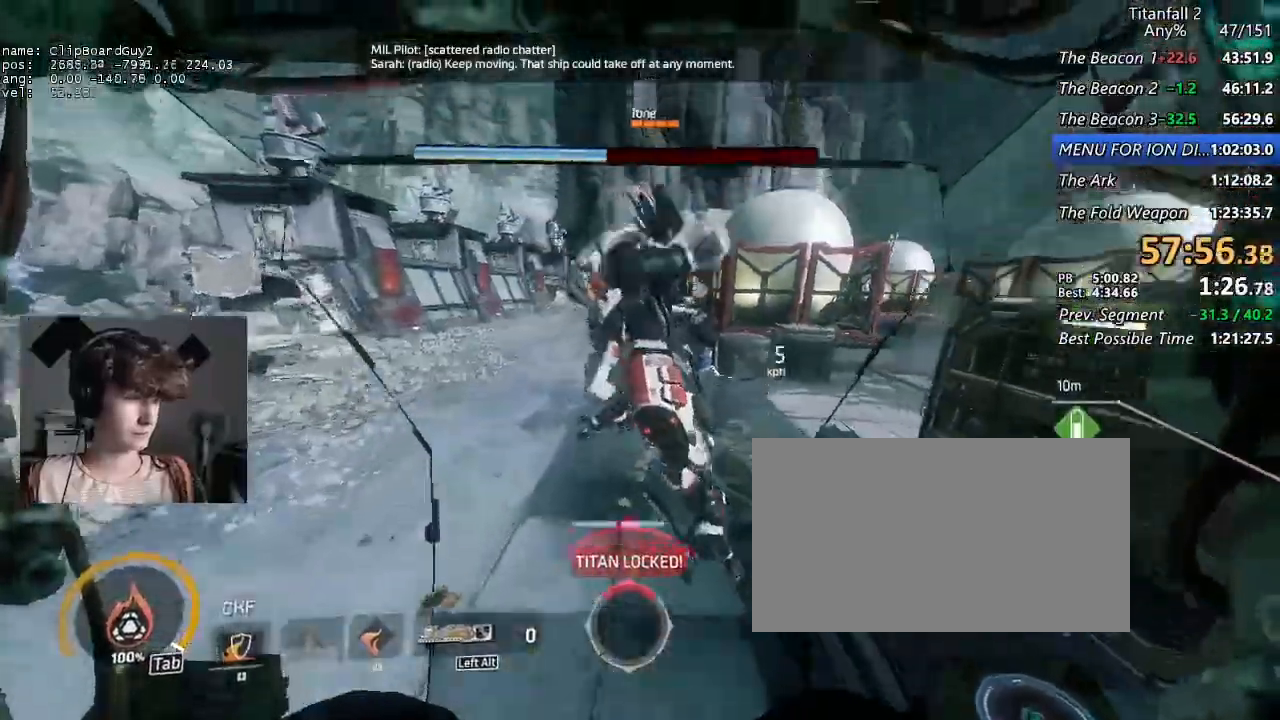
{"keys": ["a", "shift"], "mouse": [], "events": [[450, "a", "down"], [500, "shift", "down"]]}
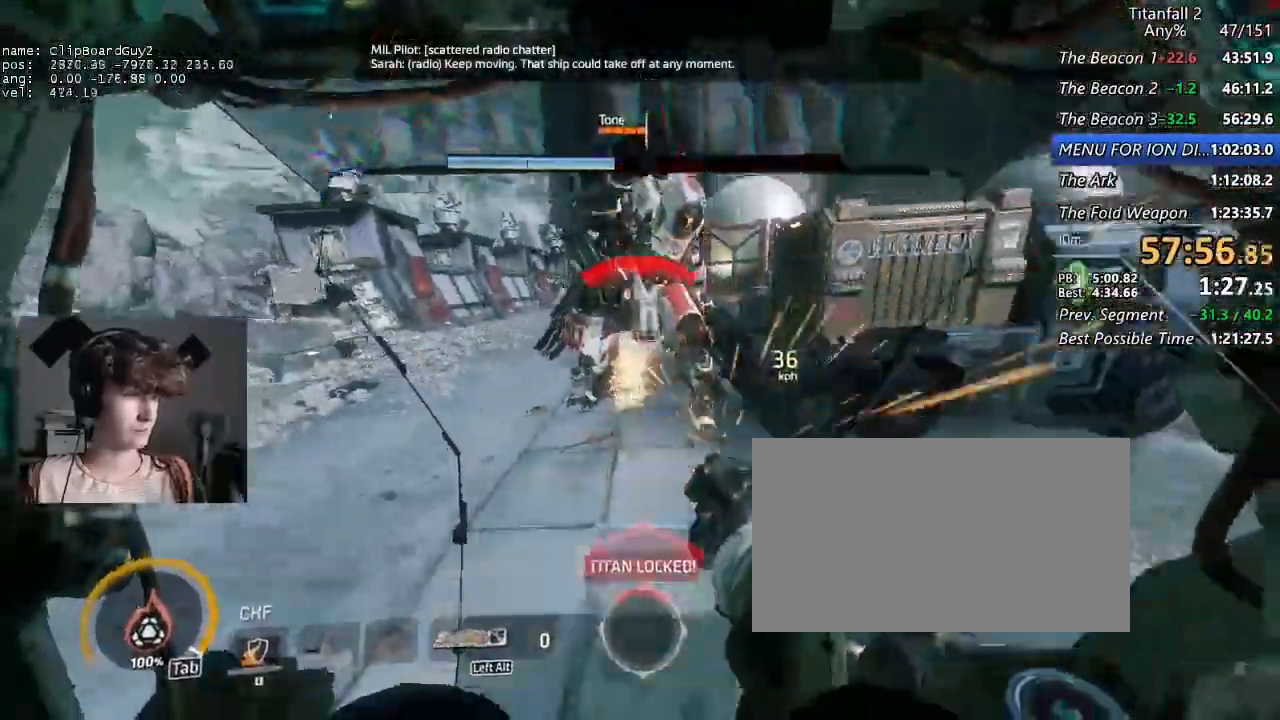
{"keys": ["shift", "space", "w"], "mouse": [], "events": [[50, "w", "down"], [417, "space", "down"], [467, "a", "up"]]}
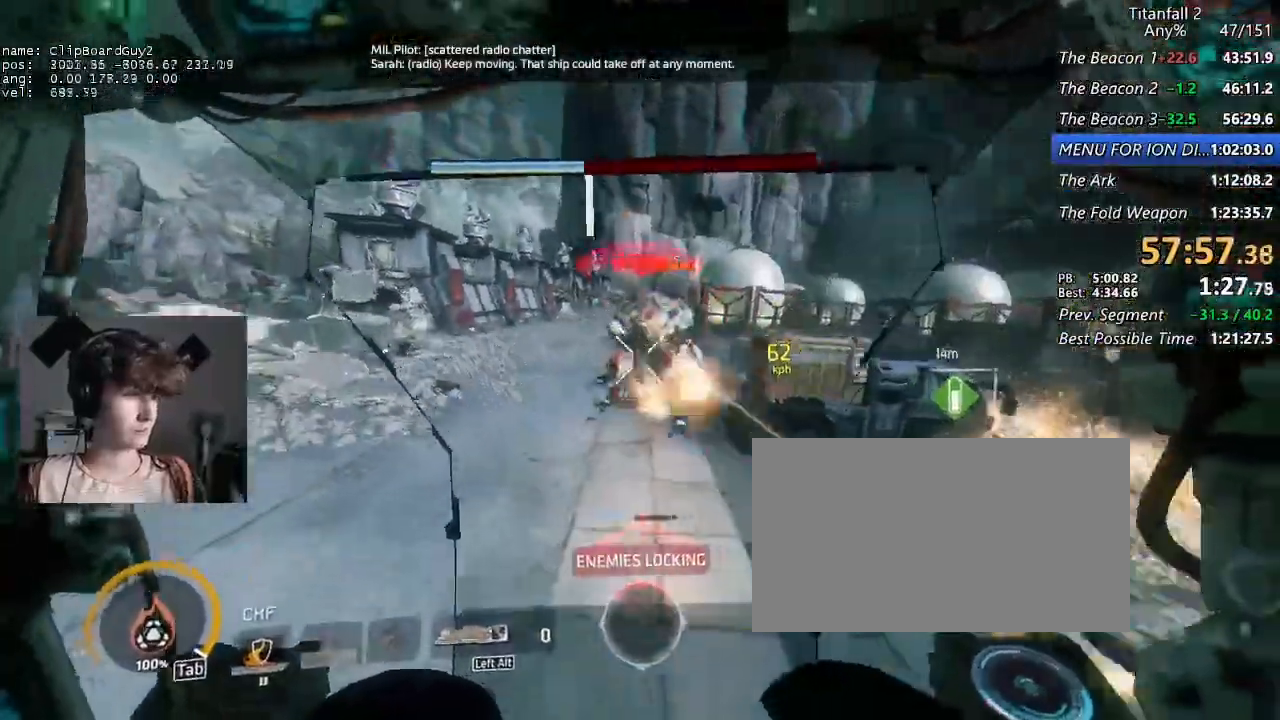
{"keys": ["d", "shift", "w"], "mouse": [], "events": [[17, "space", "up"], [150, "mouse_mb4", "down"], [250, "d", "down"], [300, "w", "up"], [334, "mouse_mb4", "up"], [434, "w", "down"]]}
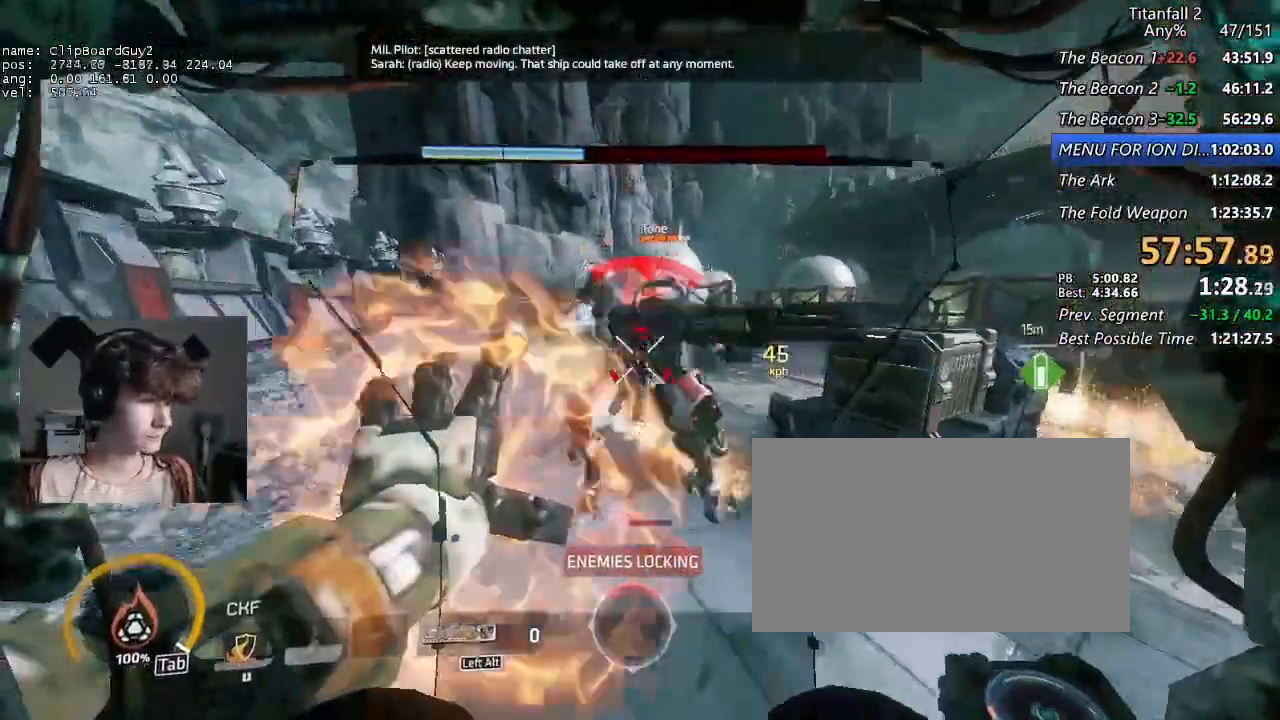
{"keys": ["shift", "w"], "mouse": [], "events": [[217, "d", "up"]]}
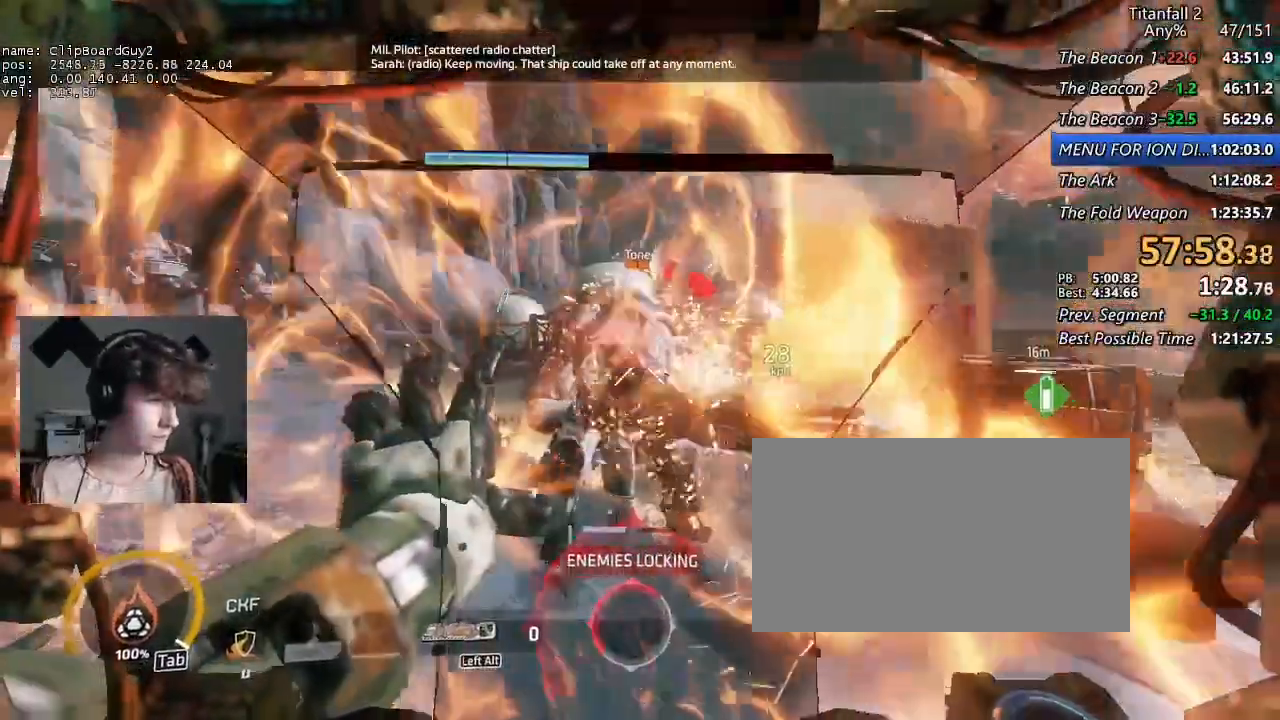
{"keys": ["shift", "w"], "mouse": ["left"], "events": [[467, "mouse_left", "down"]]}
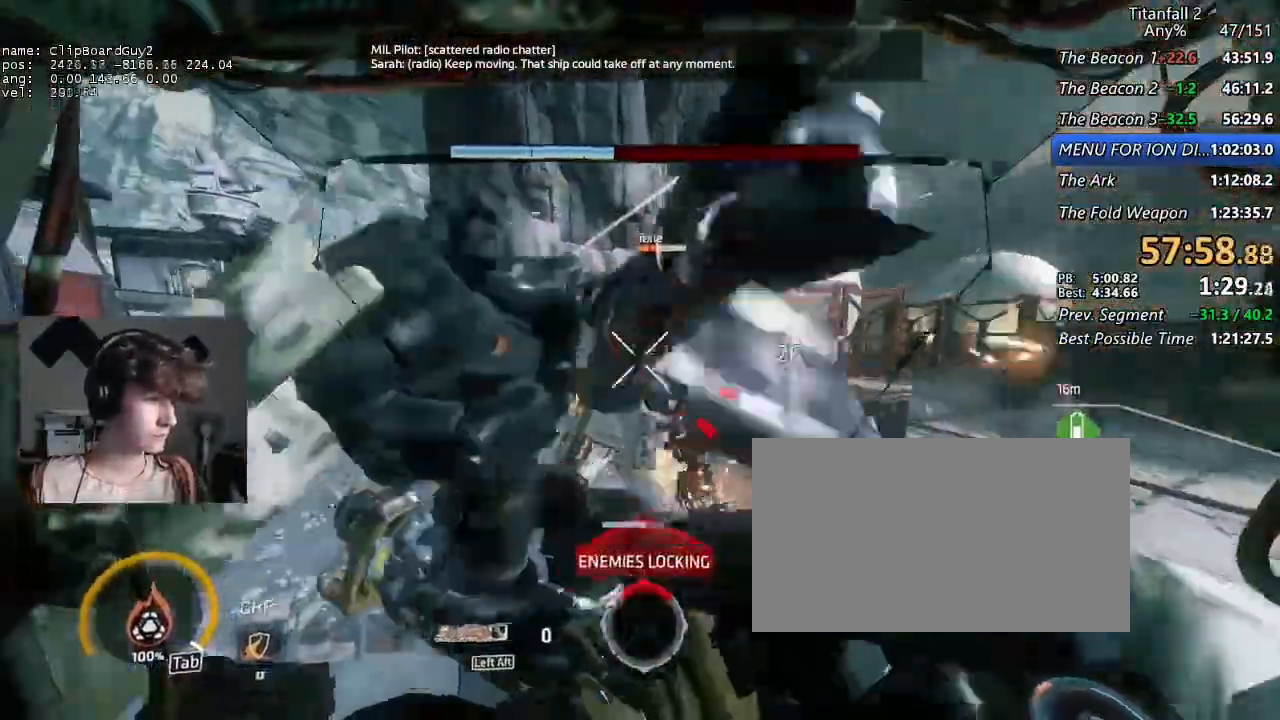
{"keys": ["shift", "w"], "mouse": [], "events": [[17, "a", "down"], [50, "mouse_left", "up"], [150, "mouse_left", "down"], [200, "mouse_left", "up"], [250, "a", "up"]]}
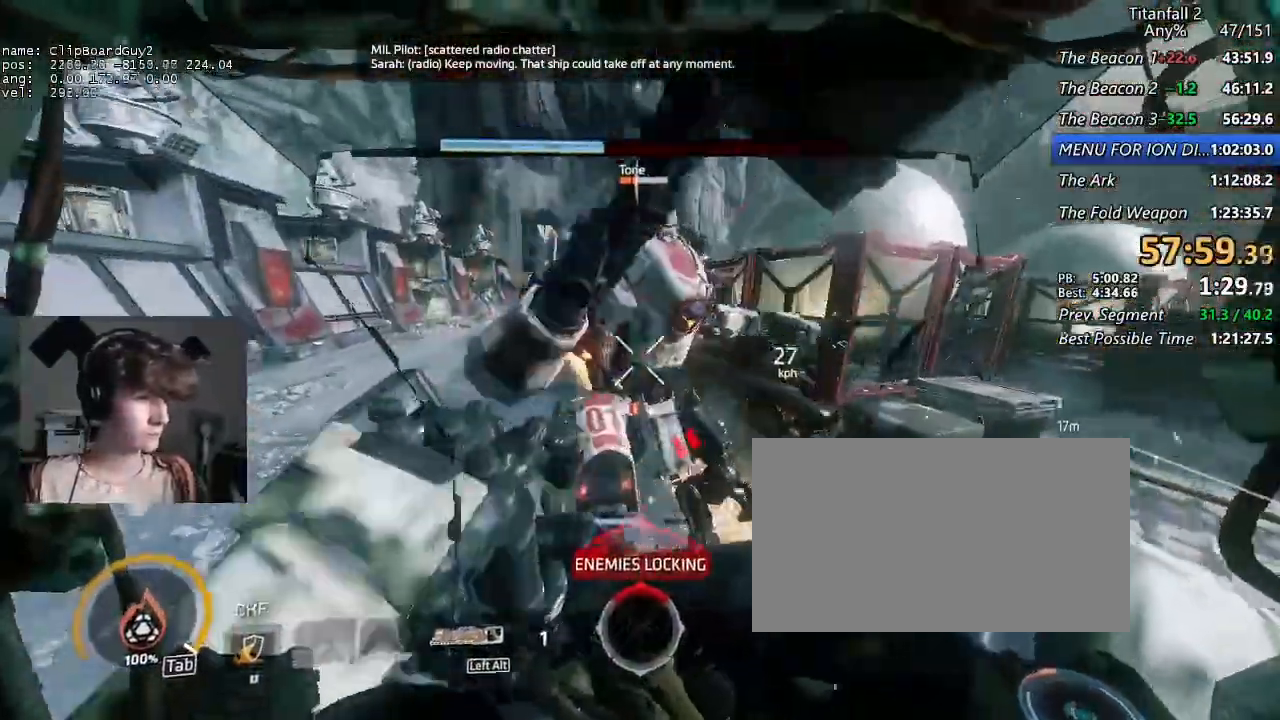
{"keys": ["a", "s"], "mouse": [], "events": [[67, "a", "down"], [117, "w", "up"], [217, "shift", "up"], [317, "mouse_left", "down"], [400, "mouse_left", "up"], [500, "s", "down"]]}
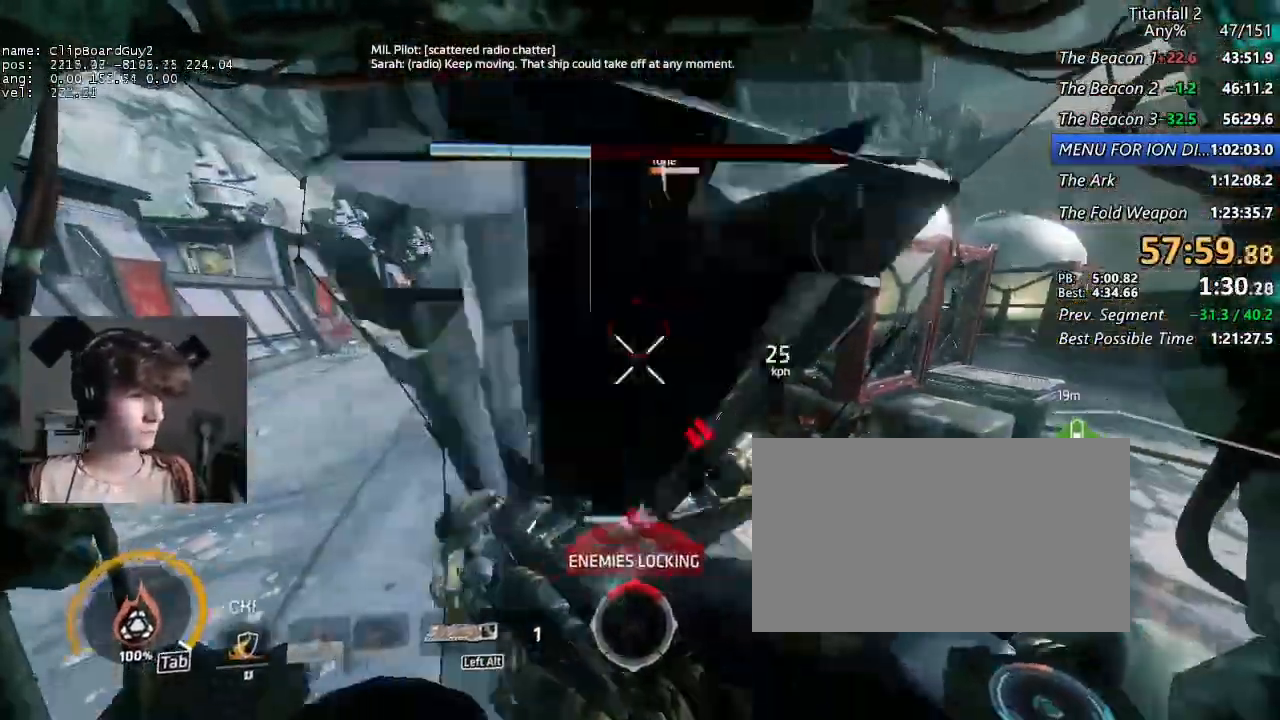
{"keys": ["a"], "mouse": ["left"], "events": [[50, "mouse_left", "down"], [134, "a", "up"], [134, "mouse_left", "up"], [184, "s", "up"], [234, "mouse_left", "down"], [284, "a", "down"], [317, "mouse_left", "up"], [417, "mouse_left", "down"]]}
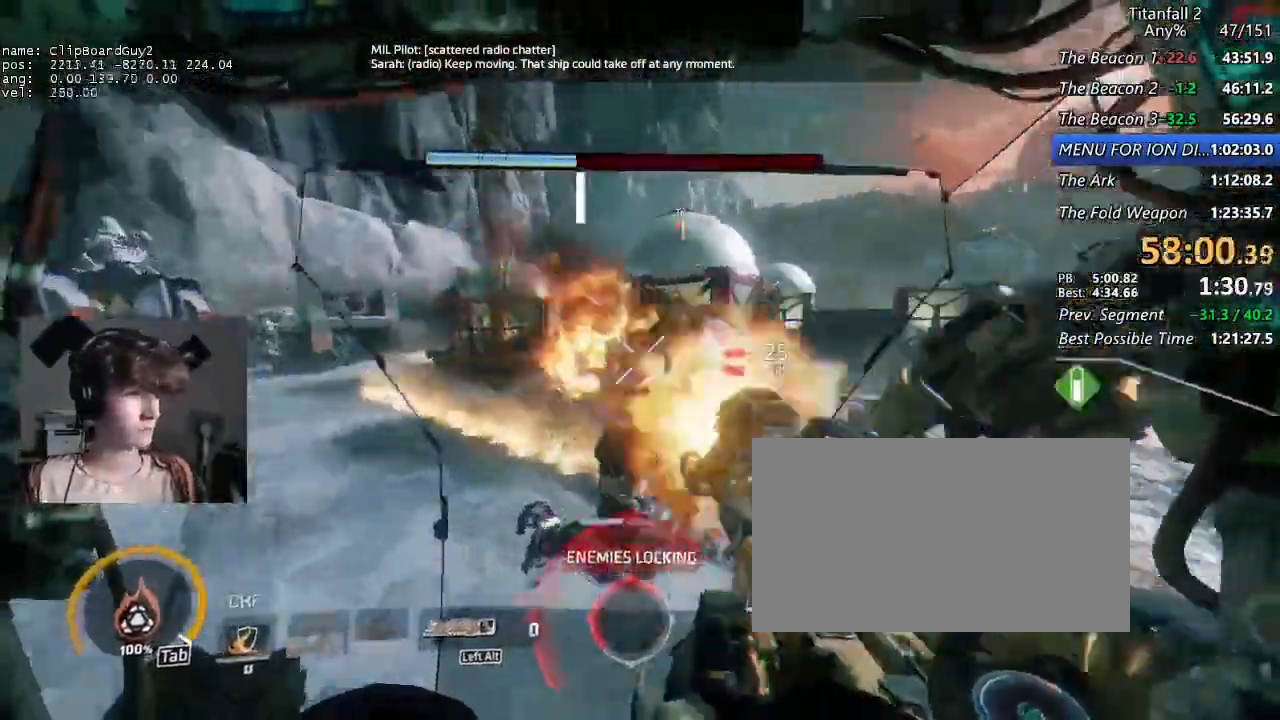
{"keys": ["shift", "w"], "mouse": [], "events": [[17, "mouse_left", "up"], [67, "mouse_left", "down"], [150, "mouse_left", "up"], [200, "shift", "down"], [200, "w", "down"], [300, "a", "up"], [300, "r", "down"], [384, "r", "up"]]}
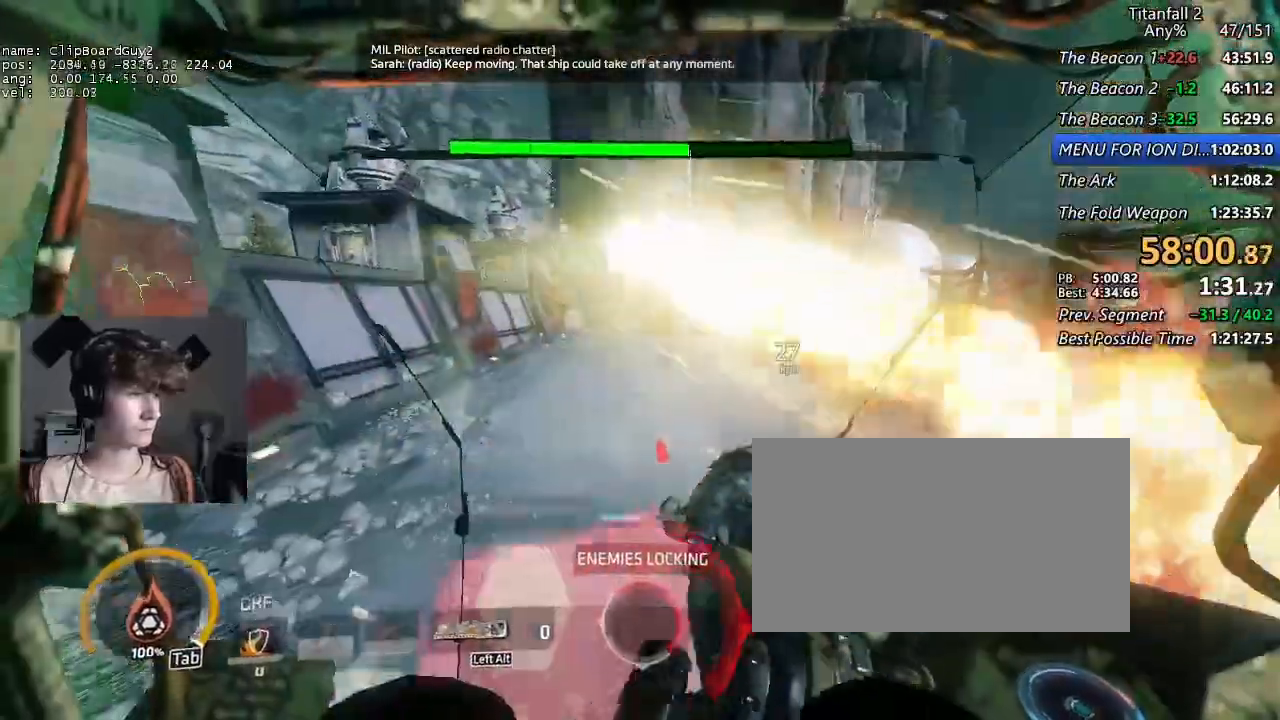
{"keys": ["shift", "w"], "mouse": [], "events": [[67, "space", "down"], [167, "space", "up"]]}
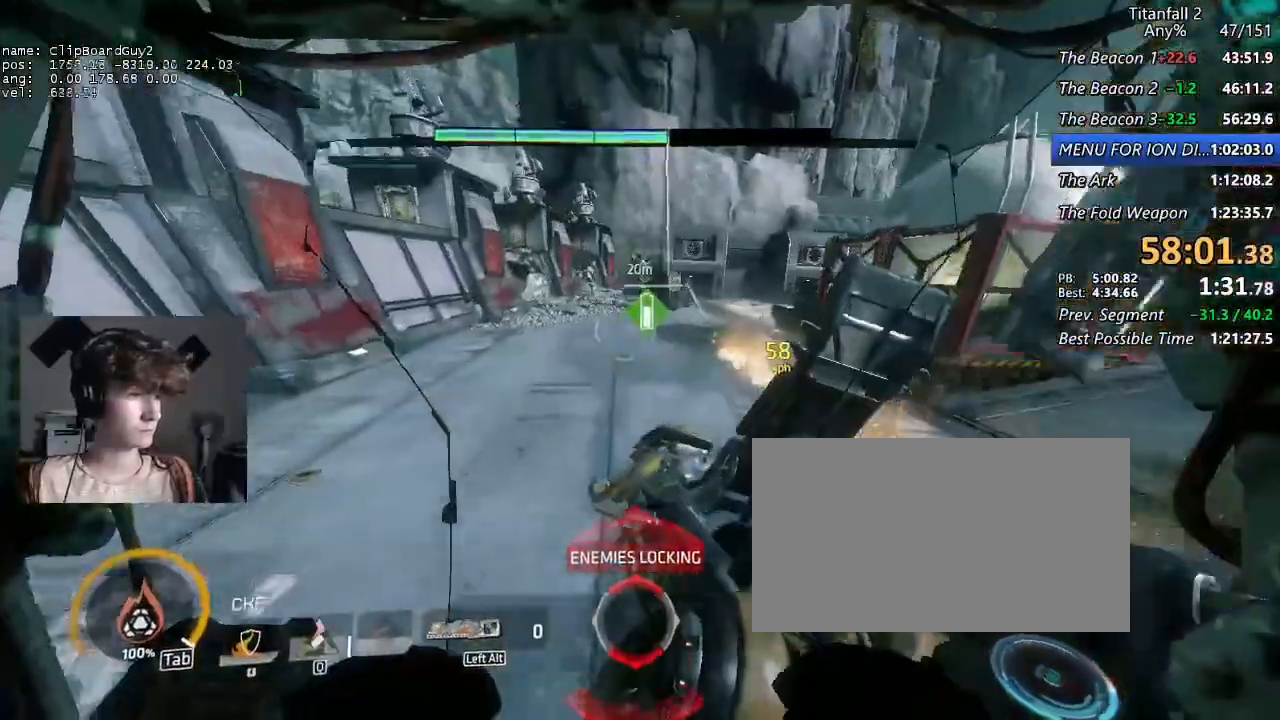
{"keys": ["shift", "w"], "mouse": [], "events": []}
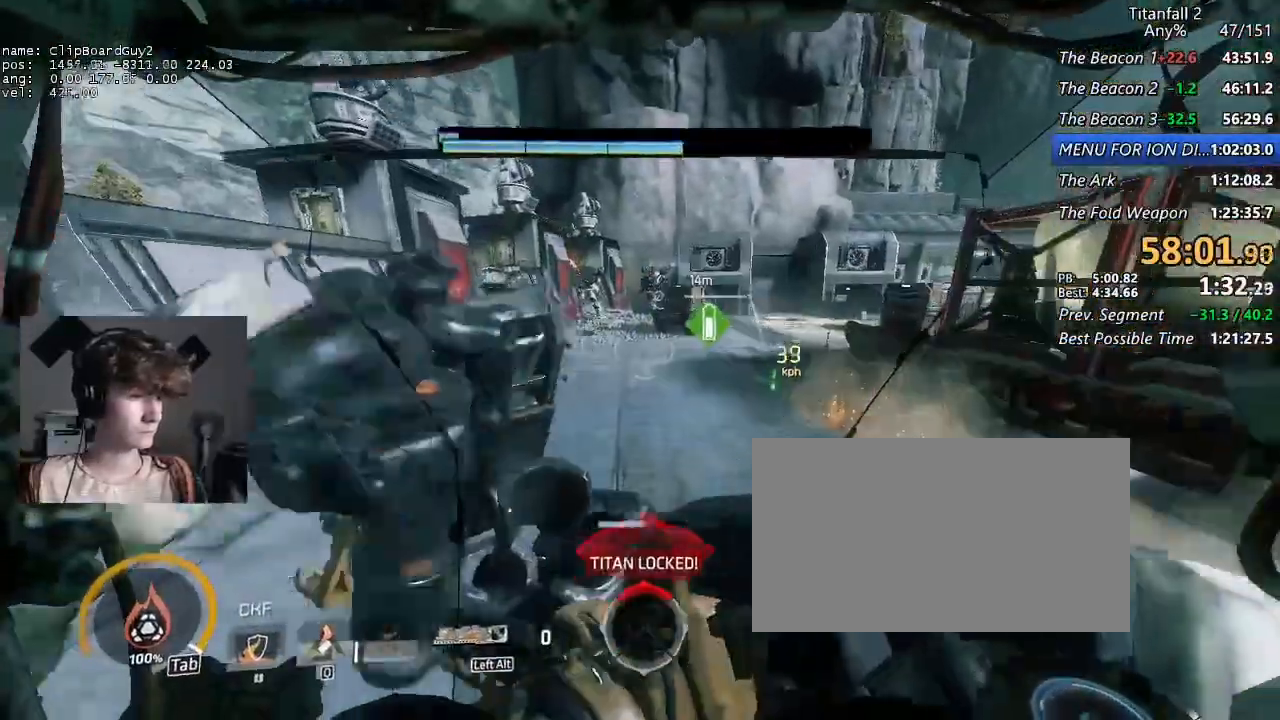
{"keys": ["shift", "w"], "mouse": [], "events": []}
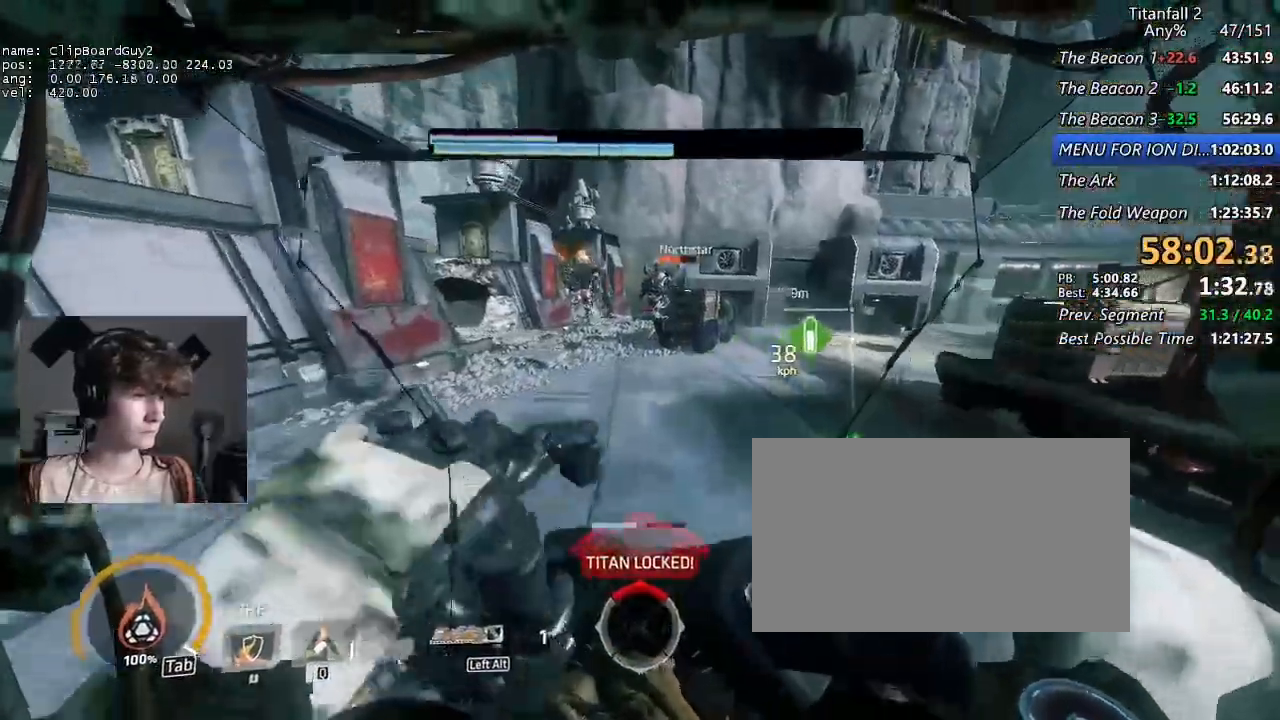
{"keys": ["shift", "w"], "mouse": [], "events": [[67, "tab", "down"], [167, "tab", "up"]]}
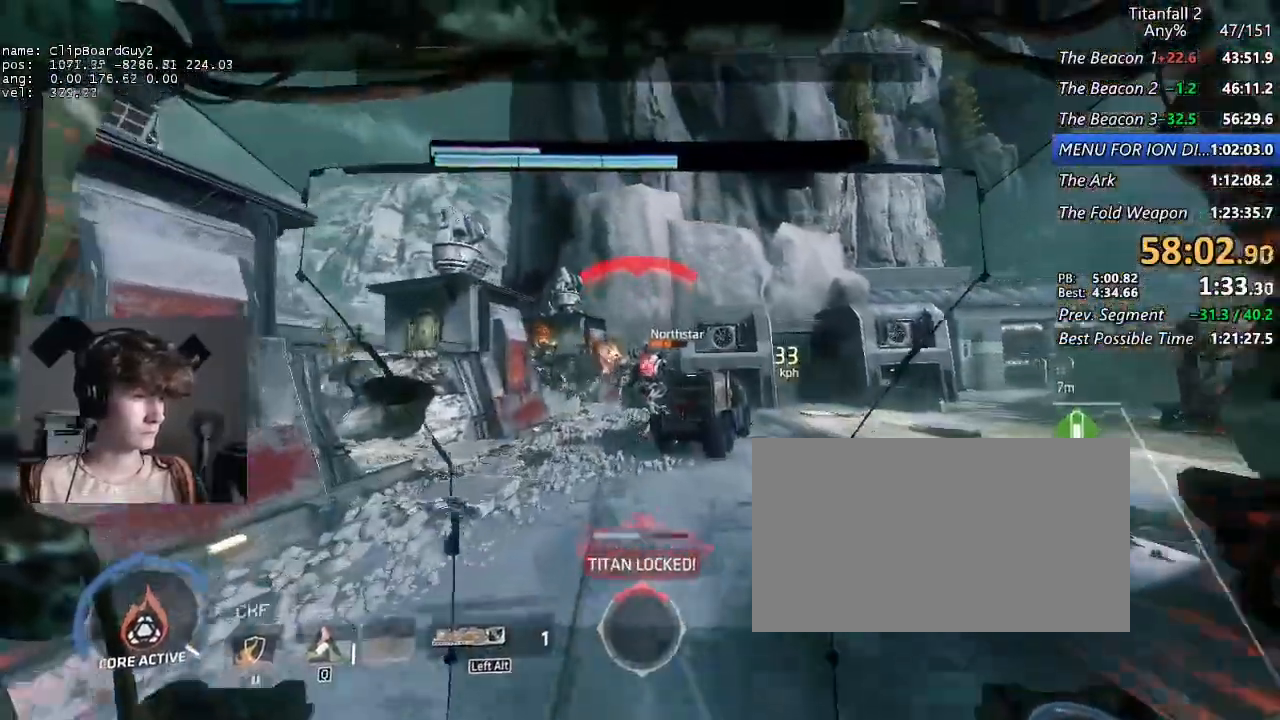
{"keys": ["shift", "w"], "mouse": [], "events": []}
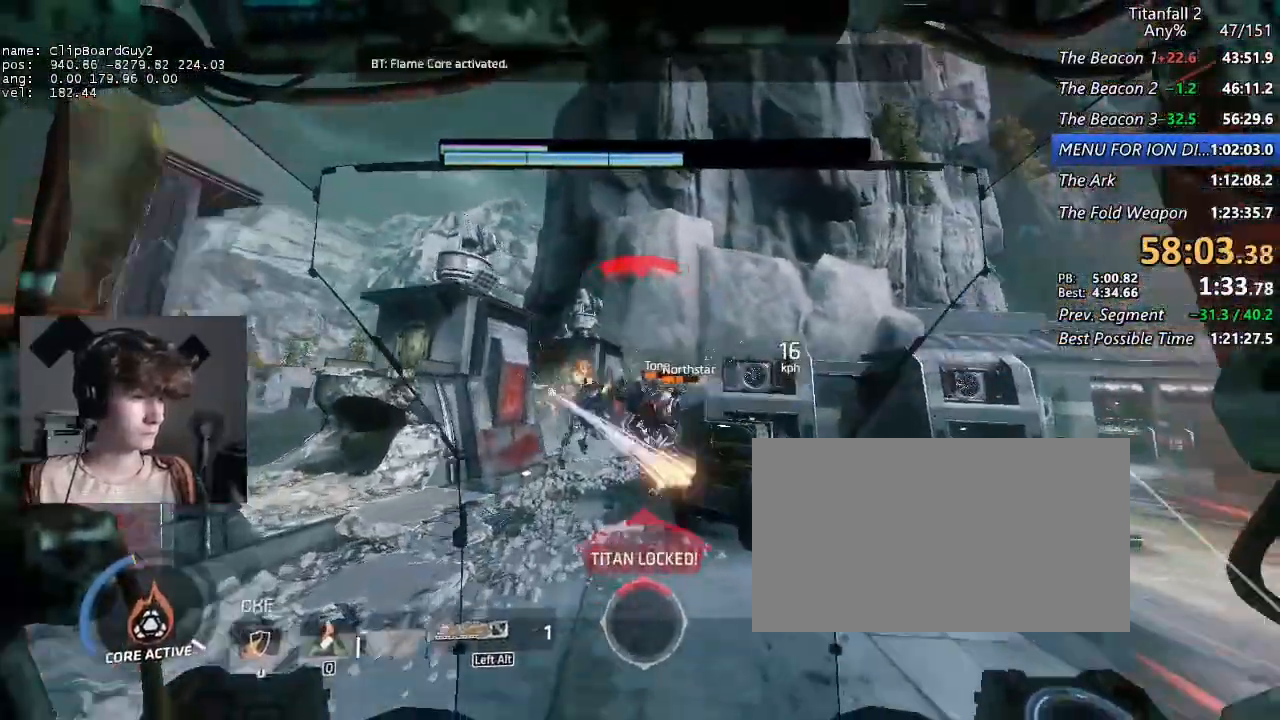
{"keys": ["shift", "w"], "mouse": [], "events": []}
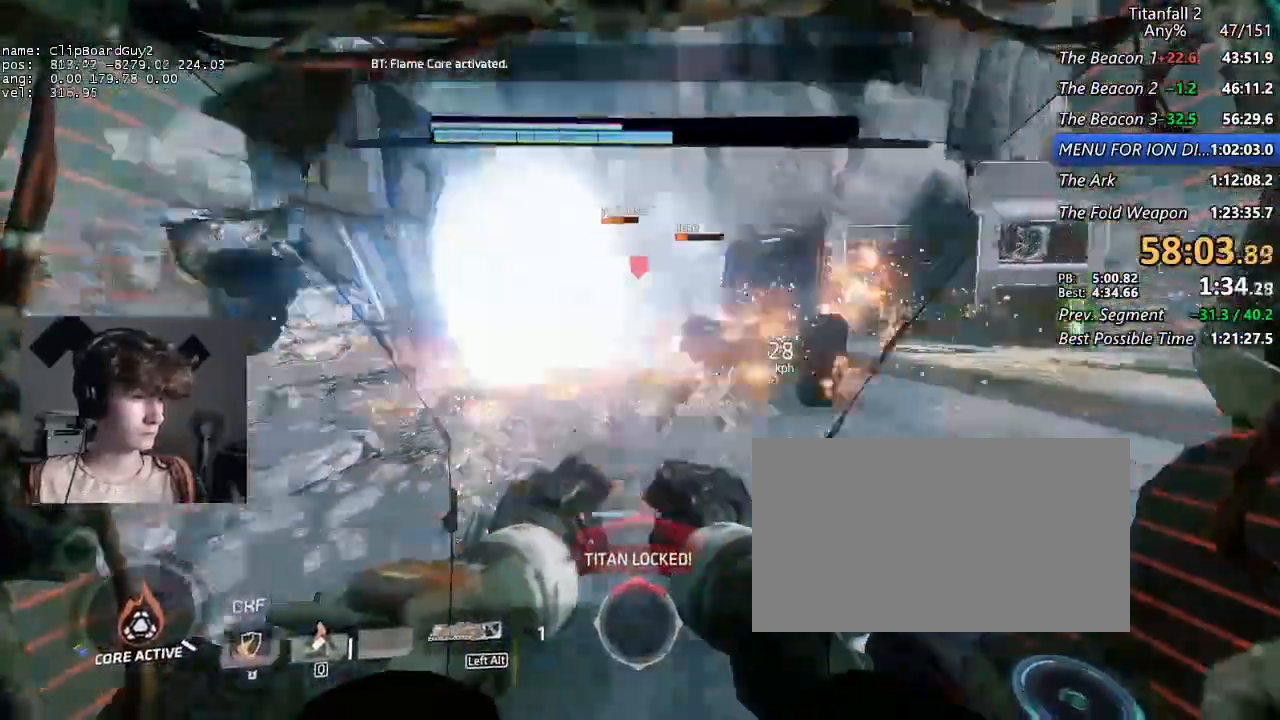
{"keys": ["shift", "w"], "mouse": [], "events": []}
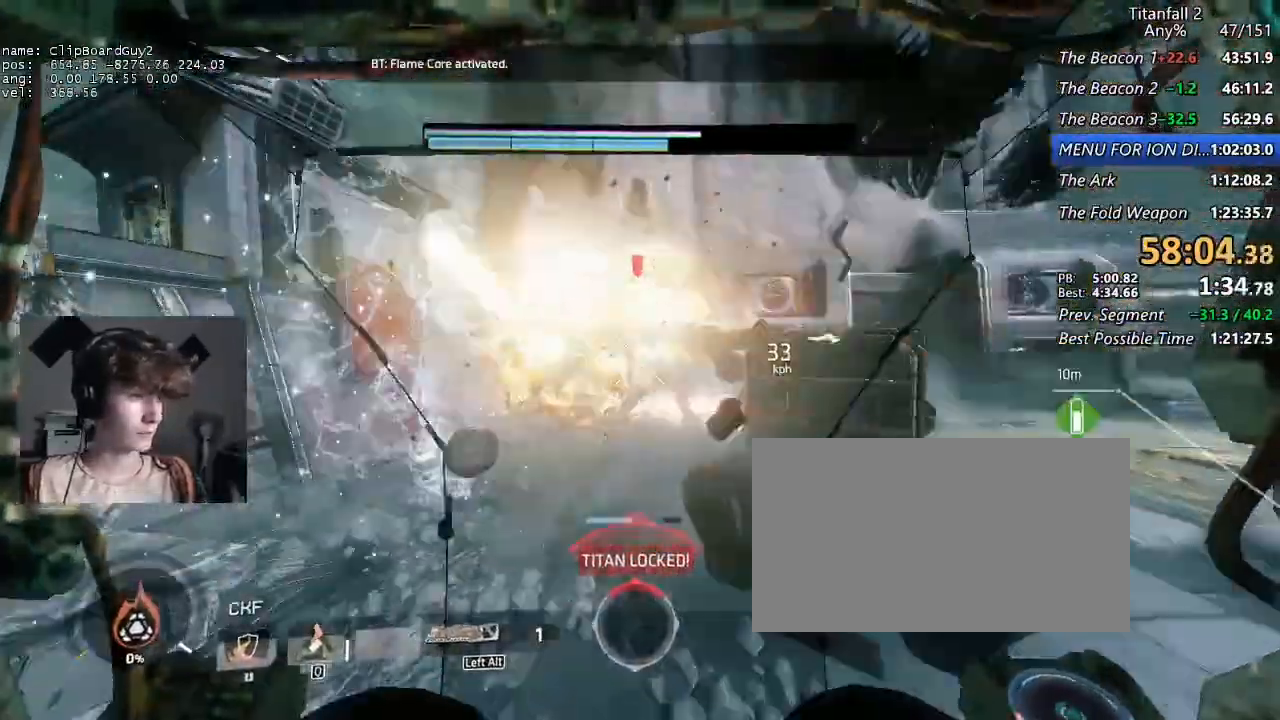
{"keys": ["shift", "w"], "mouse": [], "events": [[84, "a", "down"], [234, "a", "up"]]}
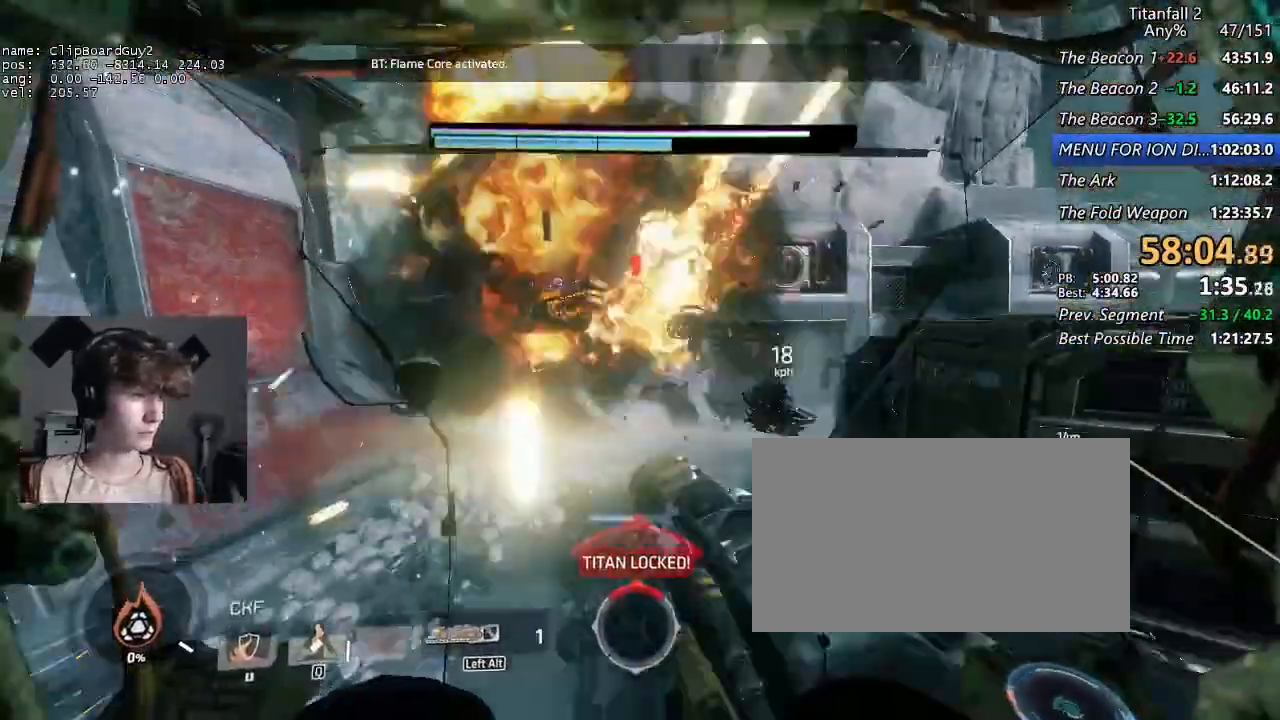
{"keys": ["shift", "w"], "mouse": [], "events": []}
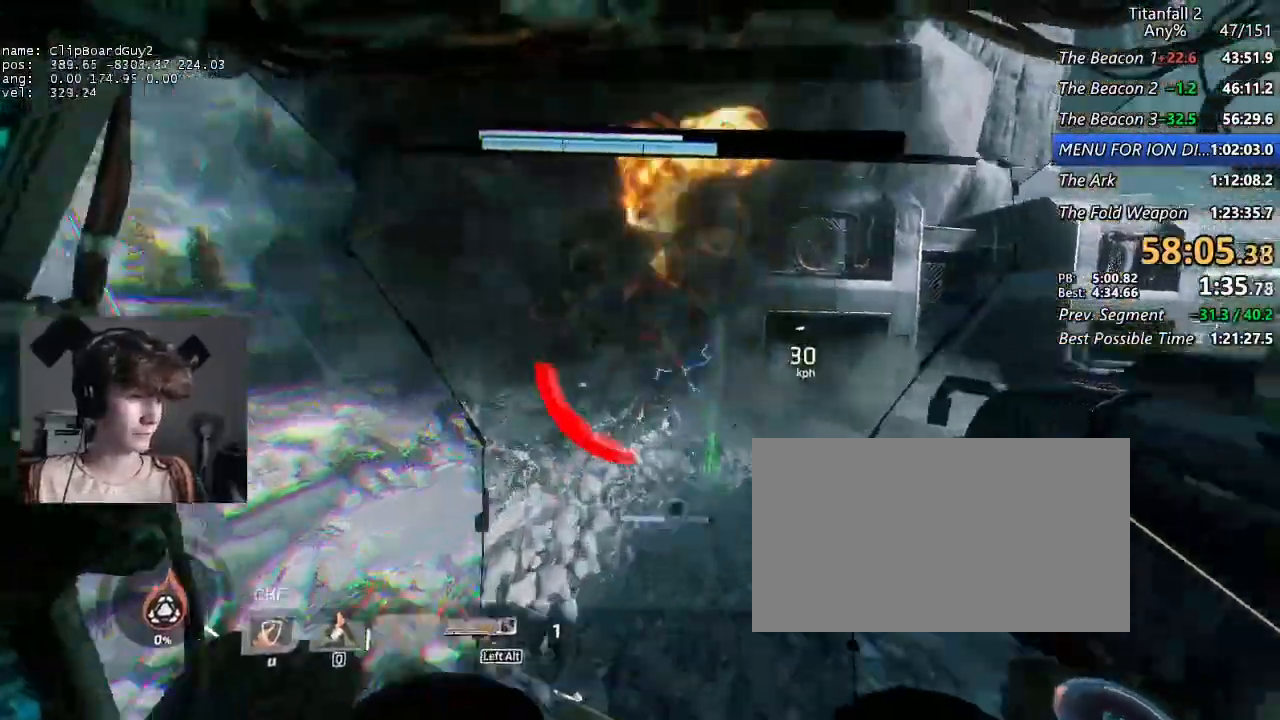
{"keys": ["shift", "w"], "mouse": [], "events": []}
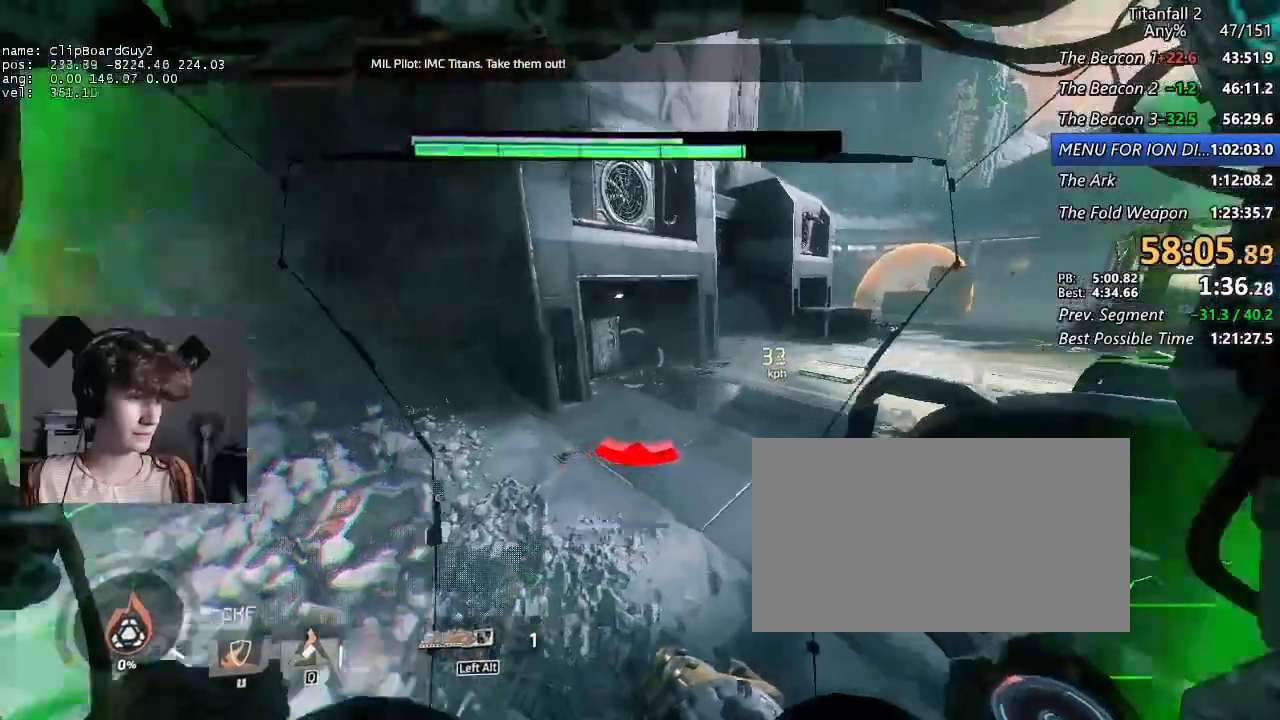
{"keys": ["shift", "w"], "mouse": [], "events": []}
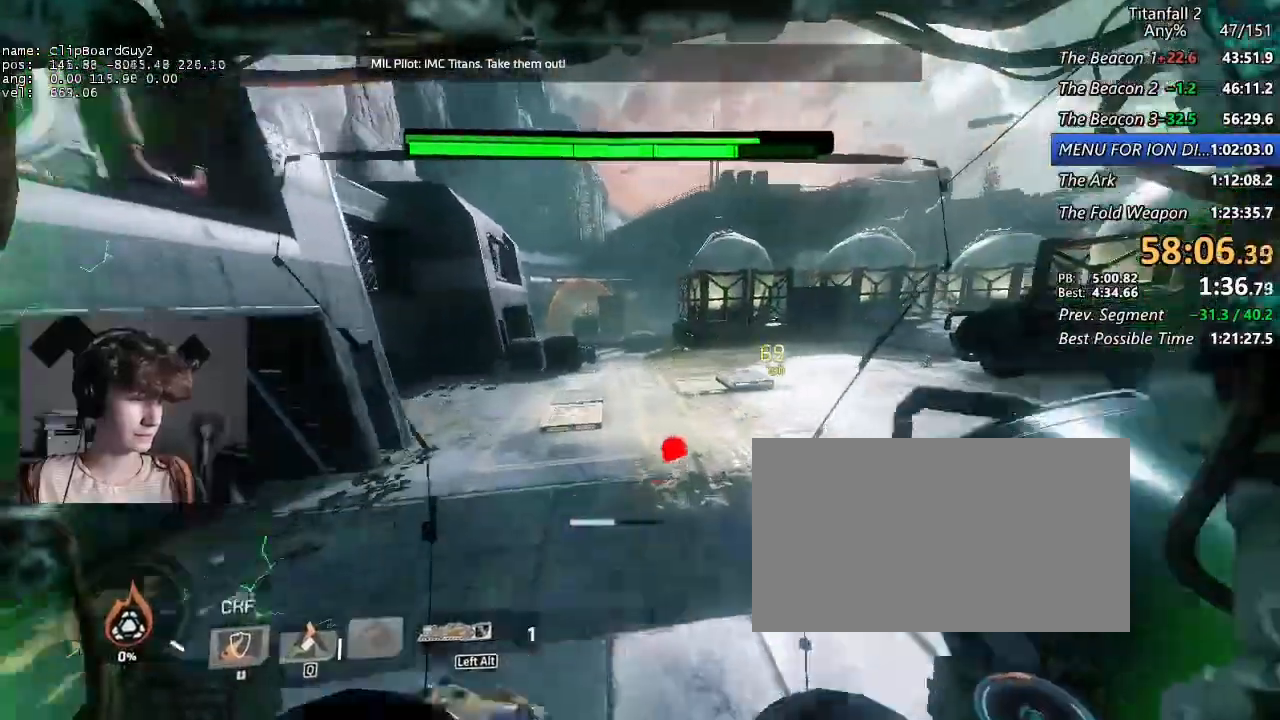
{"keys": ["shift", "w"], "mouse": [], "events": [[17, "space", "down"], [100, "space", "up"]]}
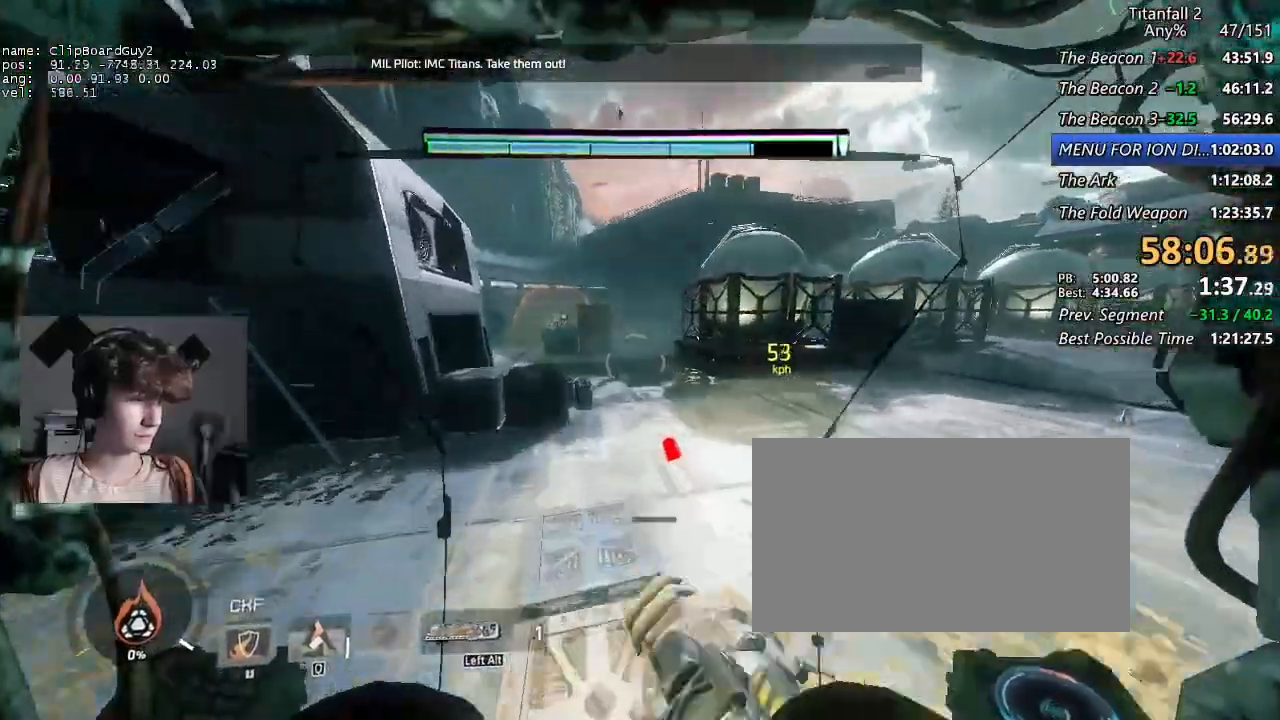
{"keys": ["shift", "w"], "mouse": [], "events": [[34, "space", "down"], [117, "space", "up"]]}
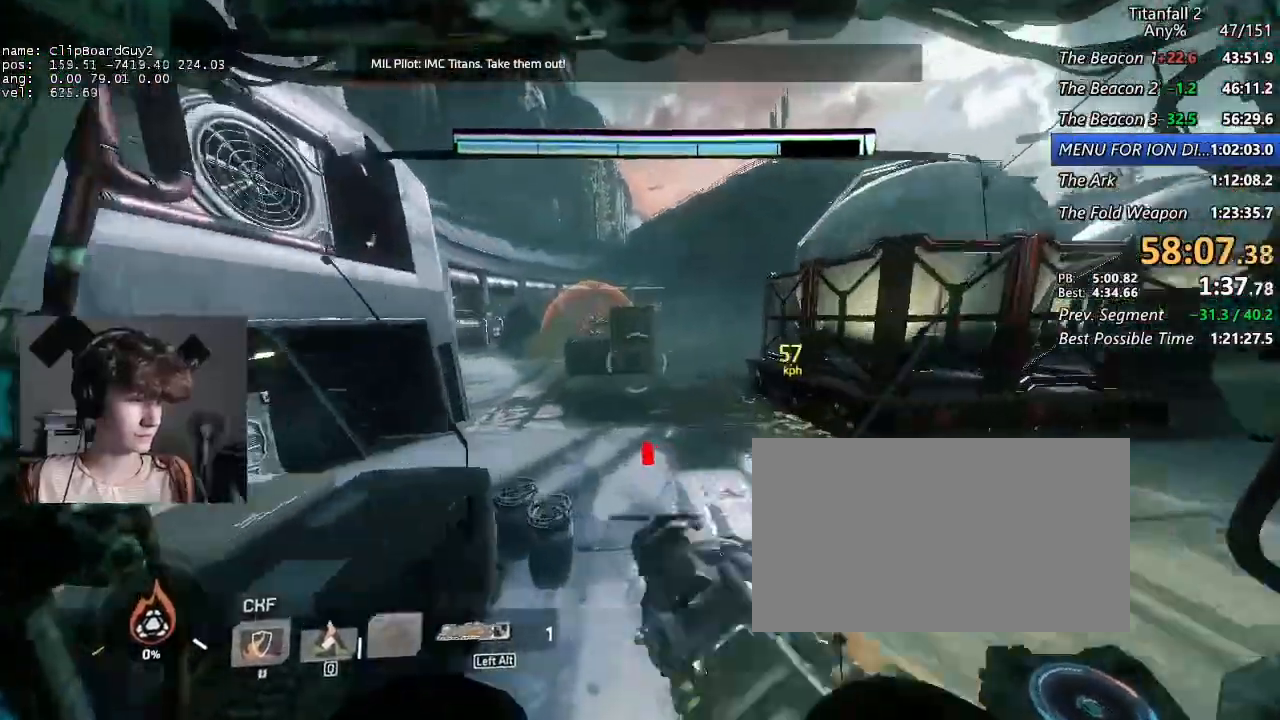
{"keys": ["shift", "w"], "mouse": [], "events": [[84, "a", "down"], [284, "a", "up"]]}
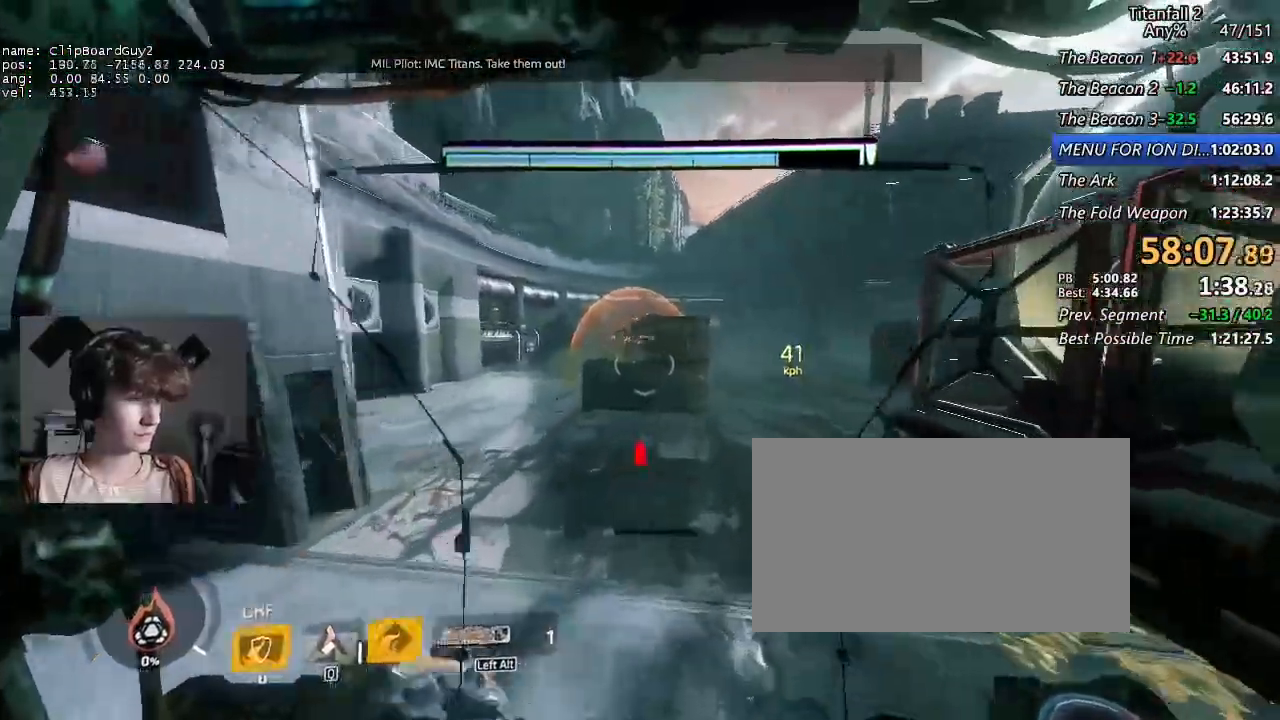
{"keys": ["shift", "w"], "mouse": [], "events": []}
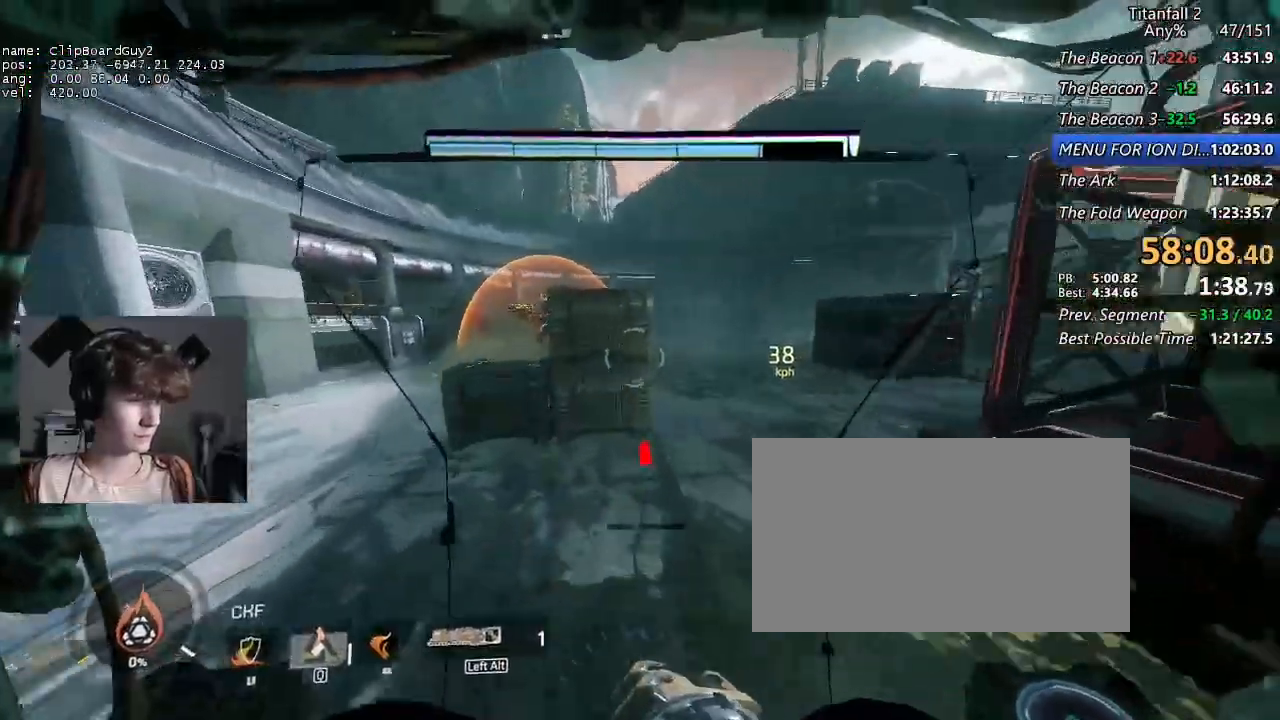
{"keys": ["d", "shift", "w"], "mouse": [], "events": [[267, "d", "down"]]}
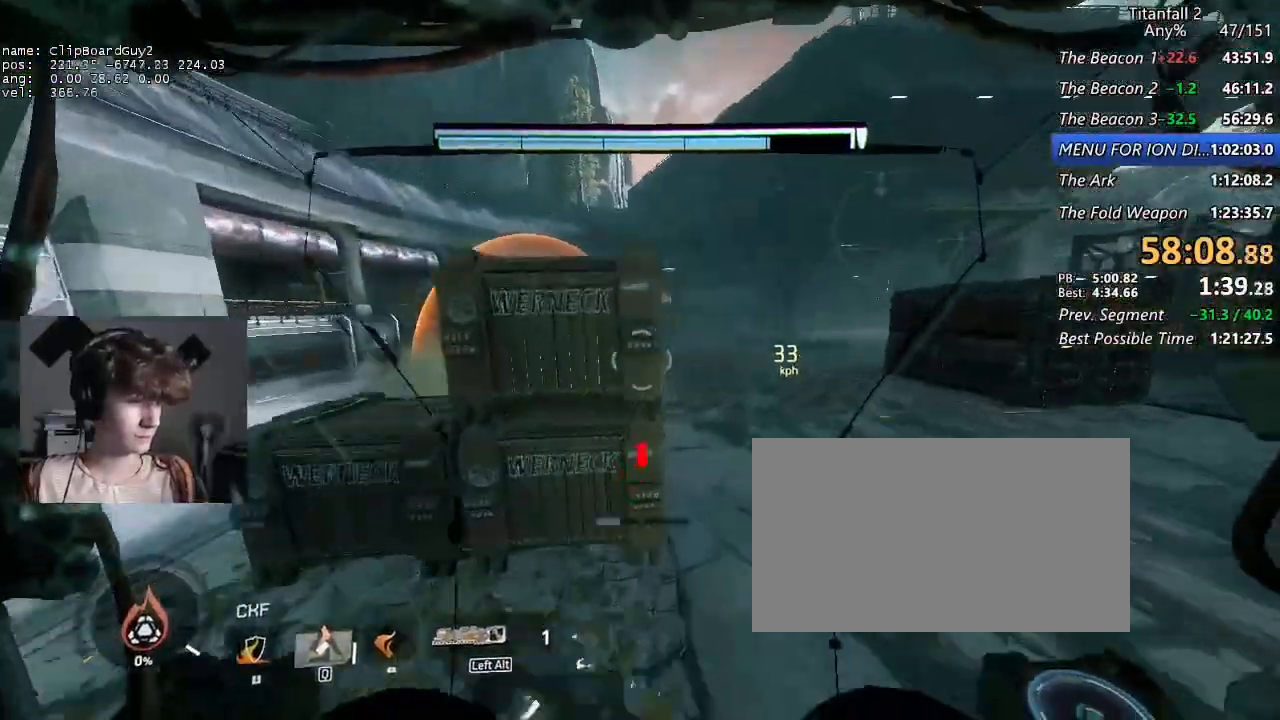
{"keys": ["d", "shift", "w"], "mouse": [], "events": []}
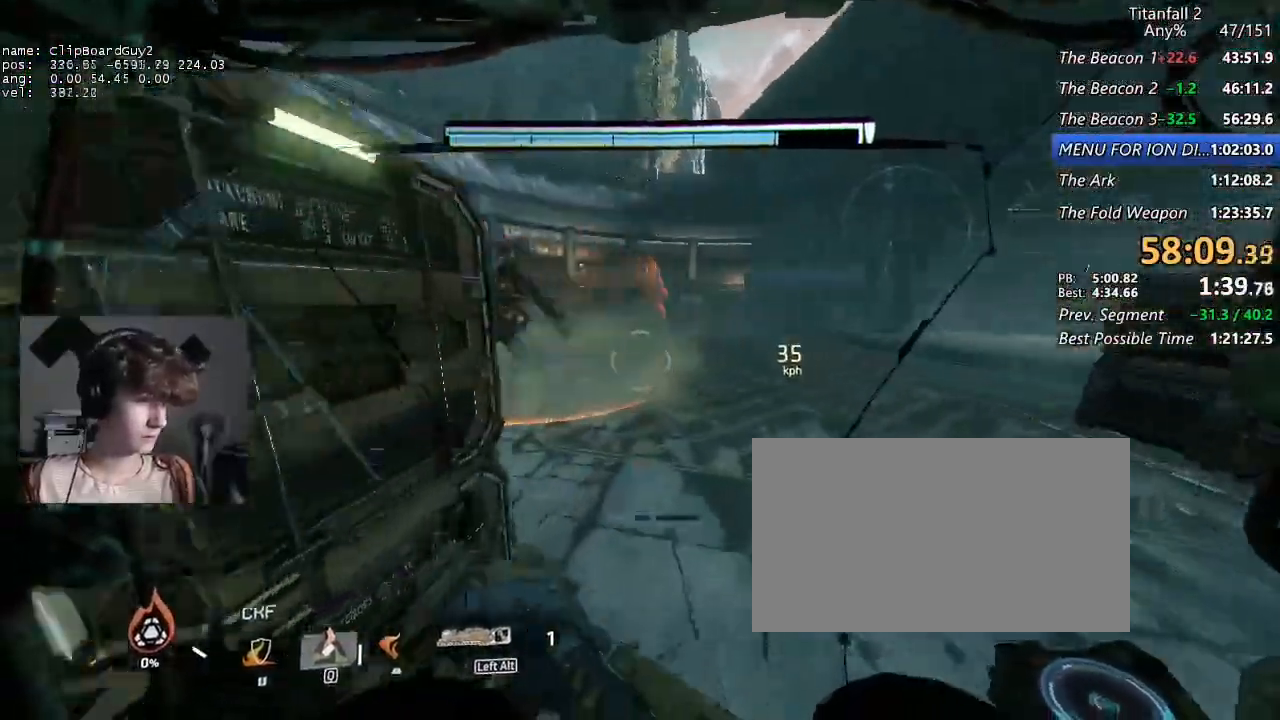
{"keys": ["shift", "w"], "mouse": [], "events": [[100, "d", "up"]]}